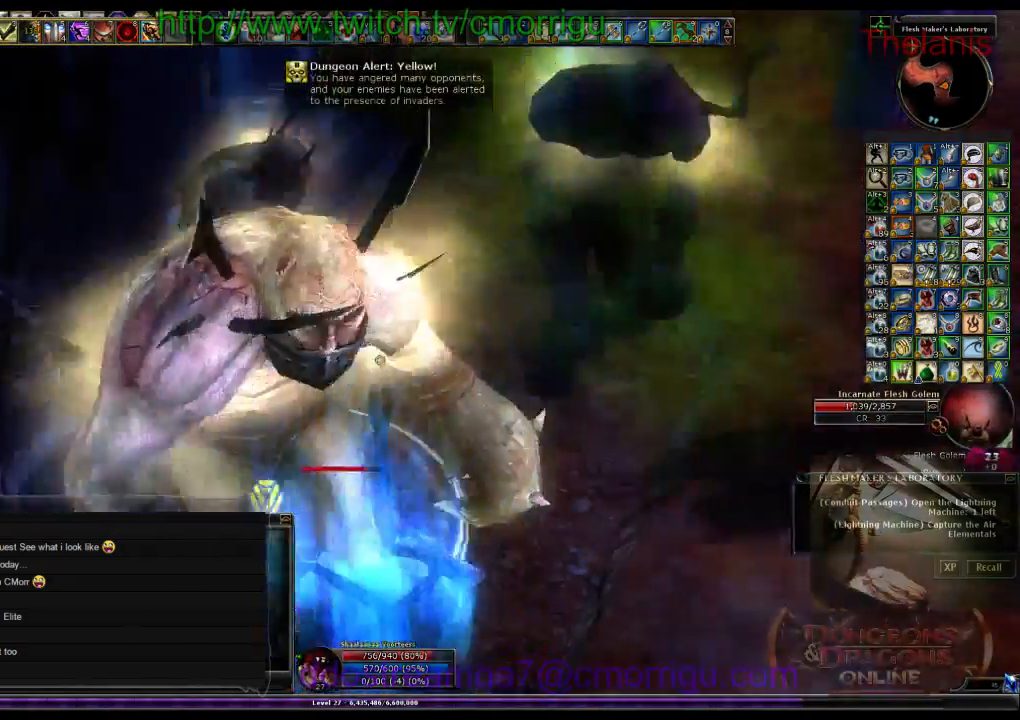
Gameplay with keyboard; each line is a JSON object with the keys held at the frame after it. "events" lists presses ("down") and releases ("up") of ".", "/", "0", "1", "2", "3", "4", "5", "6", "7", "8", "9", "a", "b", "backslash", "backspace", "c", "caps_lock", "comma", "ctrl_l", "ctrl_r", "d", "e", "equals", "escape", "f", "f1", "f10", "f11", "f12", "f2", "f3", "f4", "f5", "f6", "f7", "f8", "f9", "g", "h", "i", "j", "k", "l", "lbracket", "m", "minus", "n", "o", "p", "q", "quote", "r", "rbracket", "return", "s", "semicolon", "shift_l", "shift_r", "space", "t", "tab", "tilde", "u", "v", "w", "x", "y" and "z" between this image and that frame as [ms after this image, input, new state], when the widget could be followed in between. No other keys are recorded. Mouse input is not recorded.
{"keys": ["d"], "events": [[333, "d", "up"], [467, "d", "down"]]}
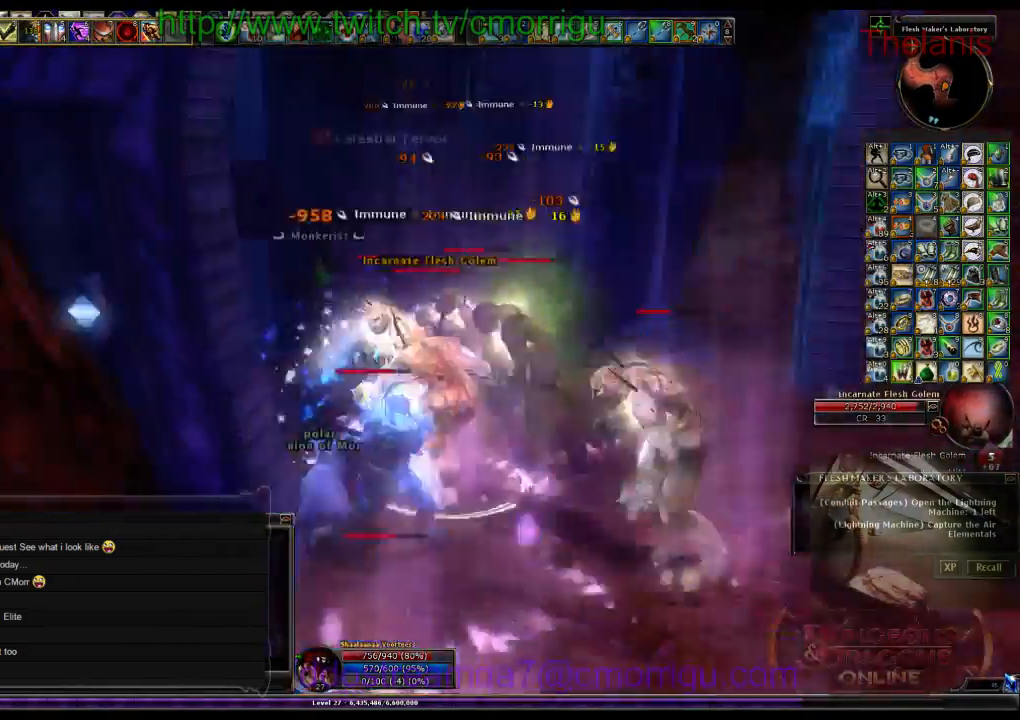
{"keys": ["w"], "events": [[267, "w", "down"], [333, "d", "up"]]}
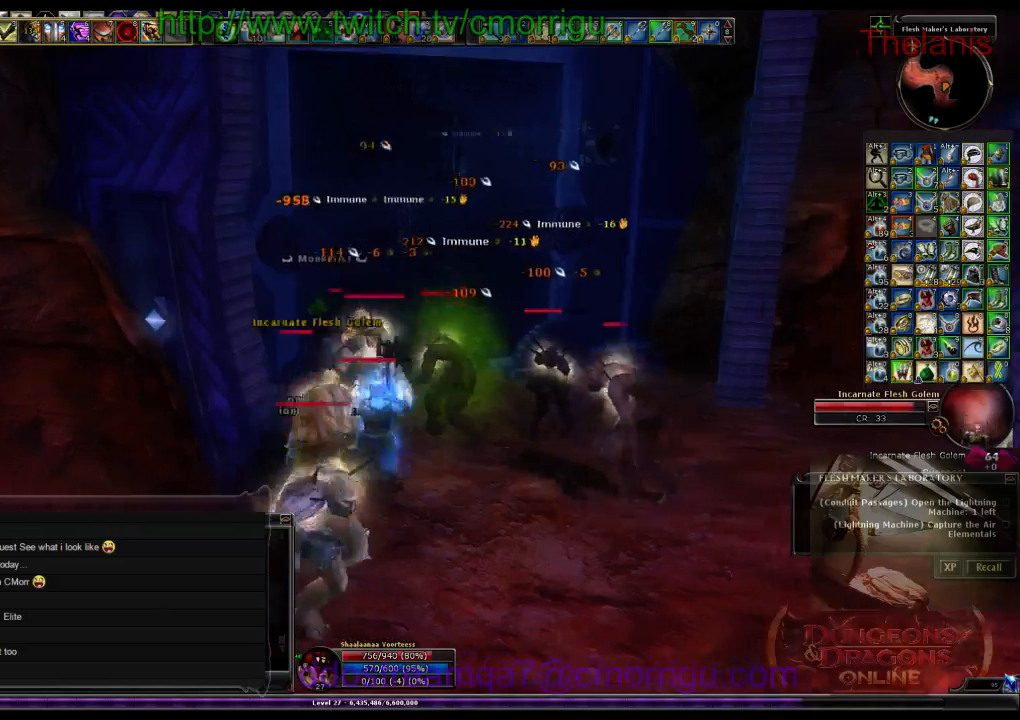
{"keys": [], "events": [[167, "d", "down"], [267, "w", "up"], [333, "d", "up"]]}
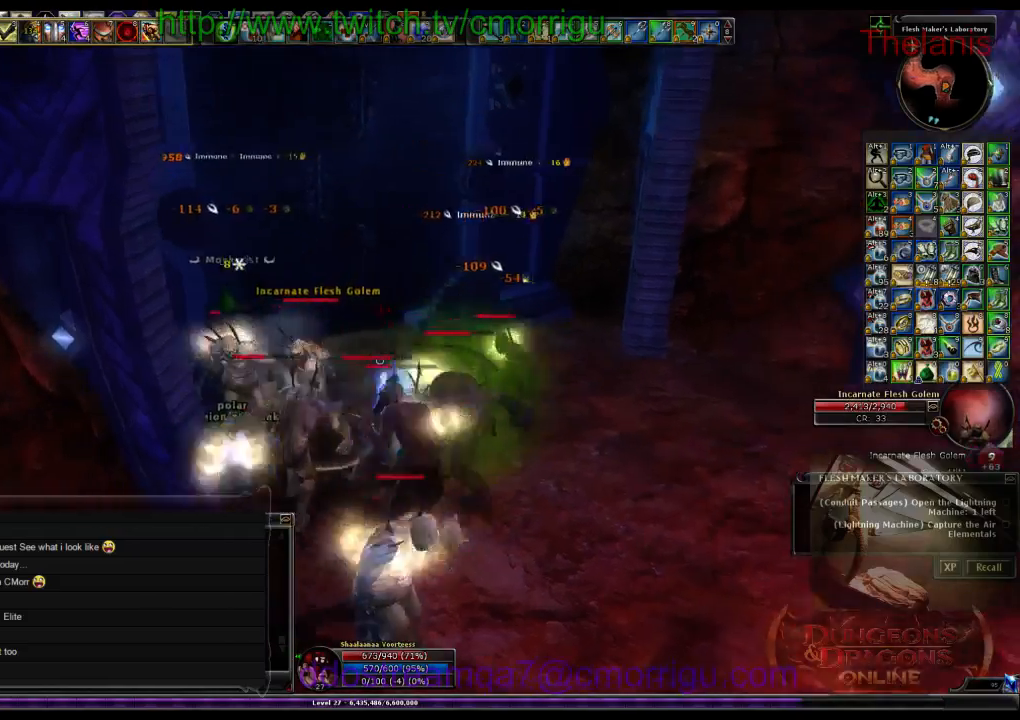
{"keys": [], "events": [[200, "8", "down"], [367, "8", "up"]]}
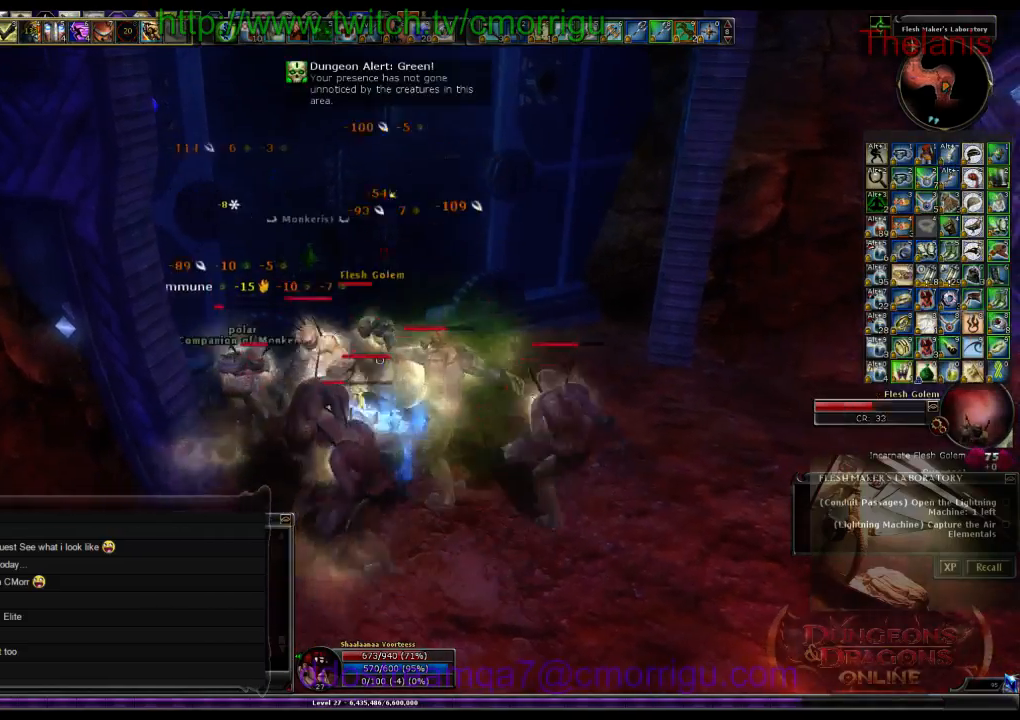
{"keys": [], "events": []}
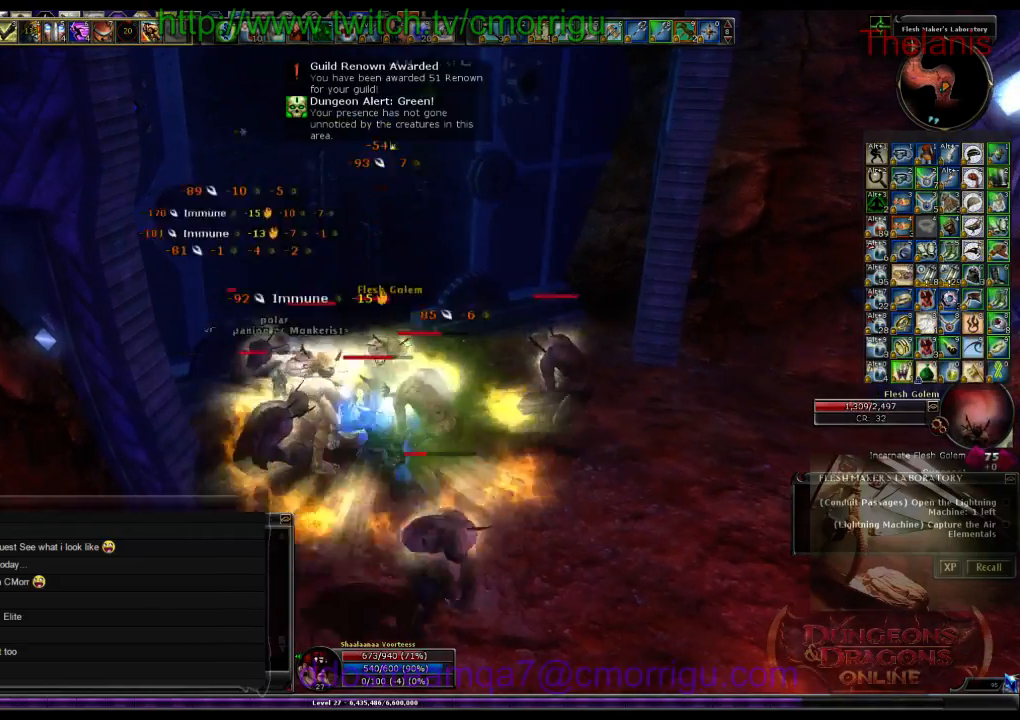
{"keys": [], "events": [[233, "s", "down"], [433, "s", "up"]]}
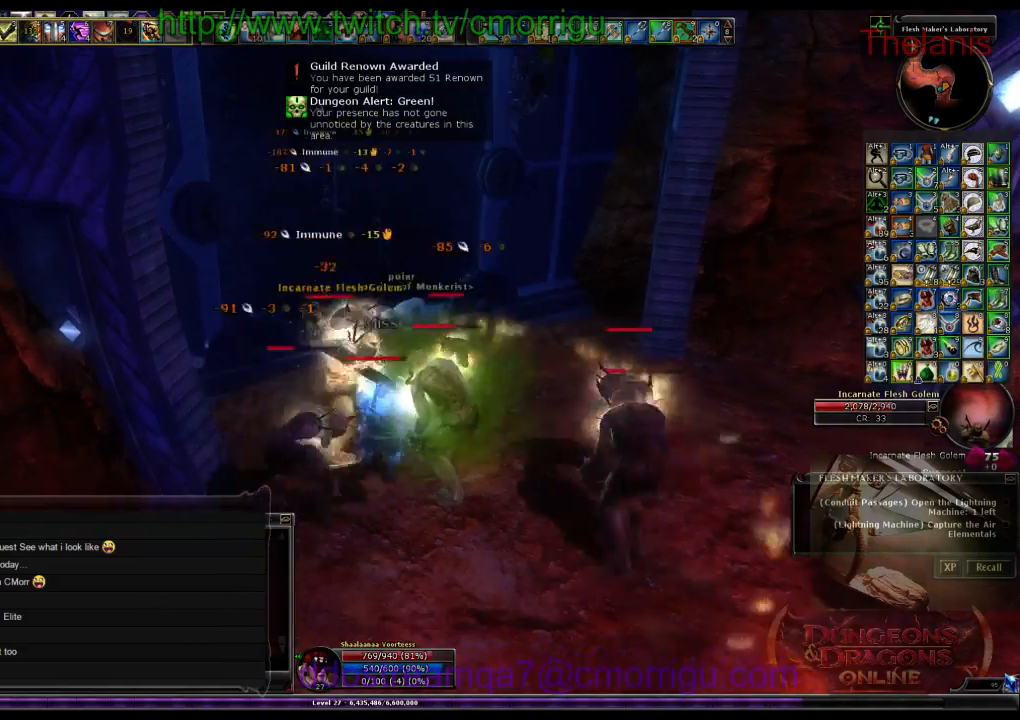
{"keys": [], "events": [[267, "1", "down"], [467, "1", "up"]]}
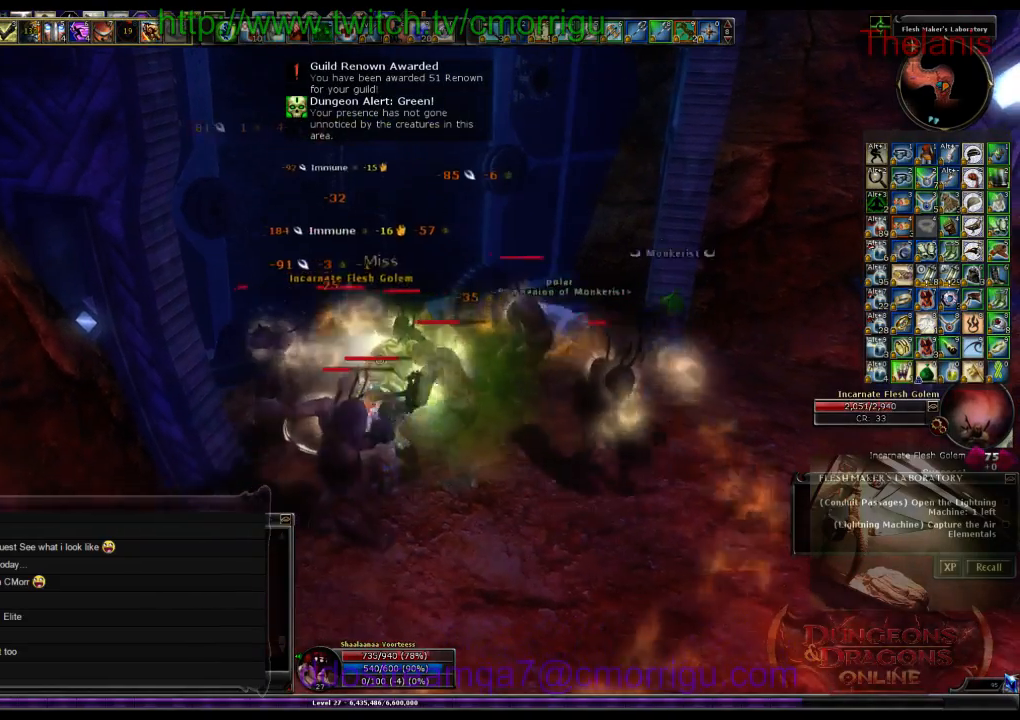
{"keys": ["2"], "events": [[167, "a", "down"], [333, "a", "up"], [400, "2", "down"]]}
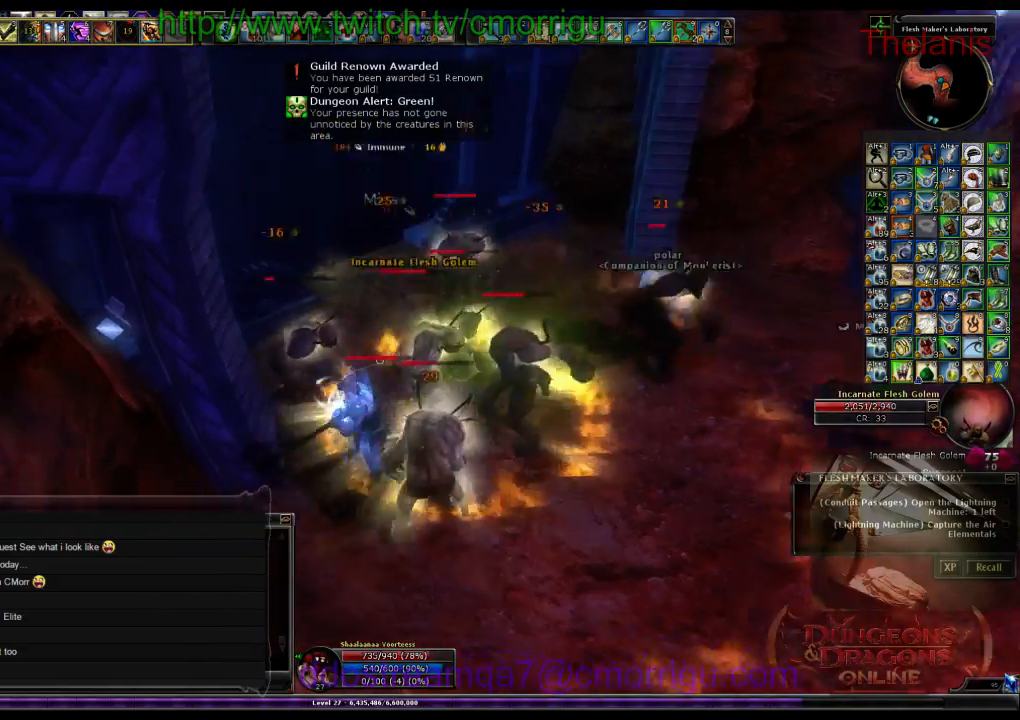
{"keys": [], "events": [[133, "2", "up"], [233, "d", "down"], [433, "d", "up"]]}
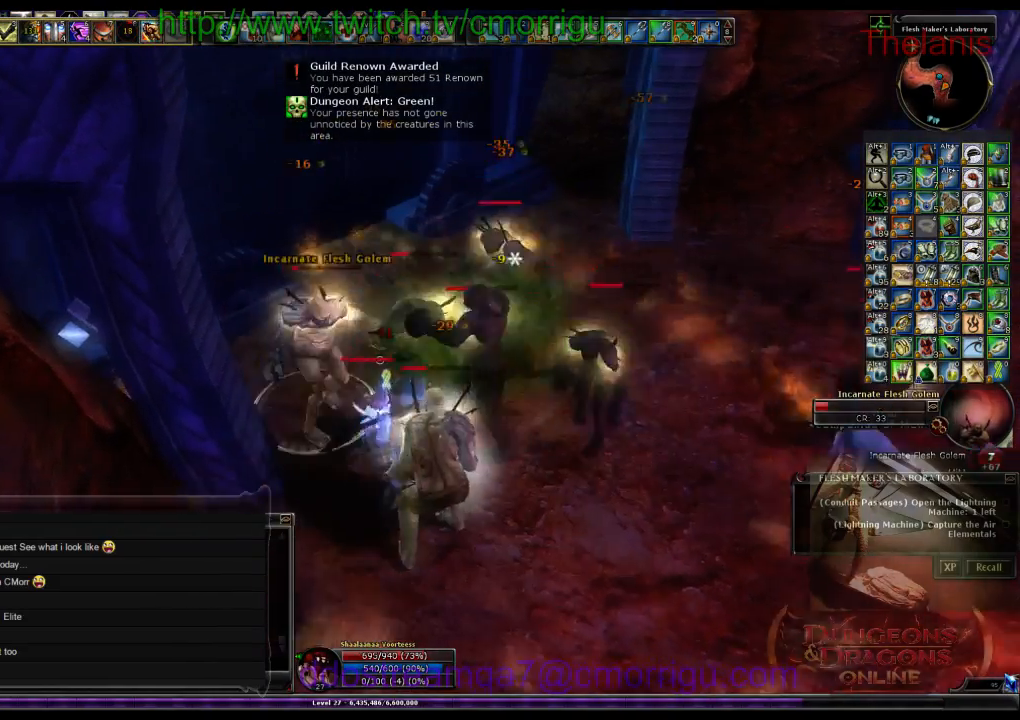
{"keys": [], "events": [[67, "1", "down"], [267, "1", "up"]]}
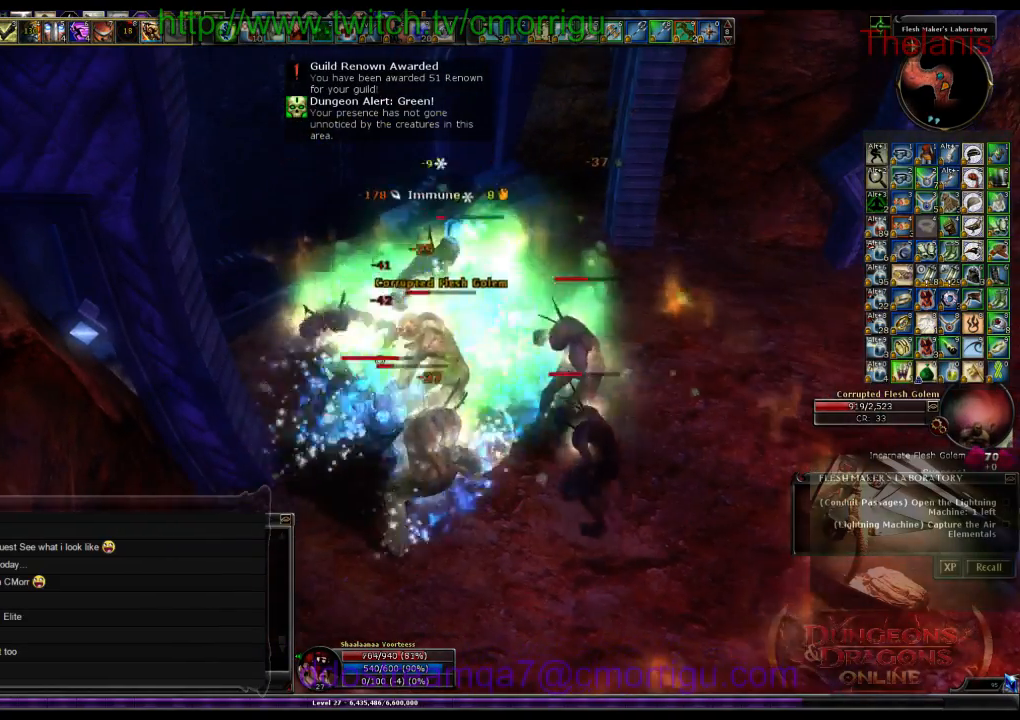
{"keys": ["a"], "events": [[100, "2", "down"], [433, "2", "up"], [500, "a", "down"]]}
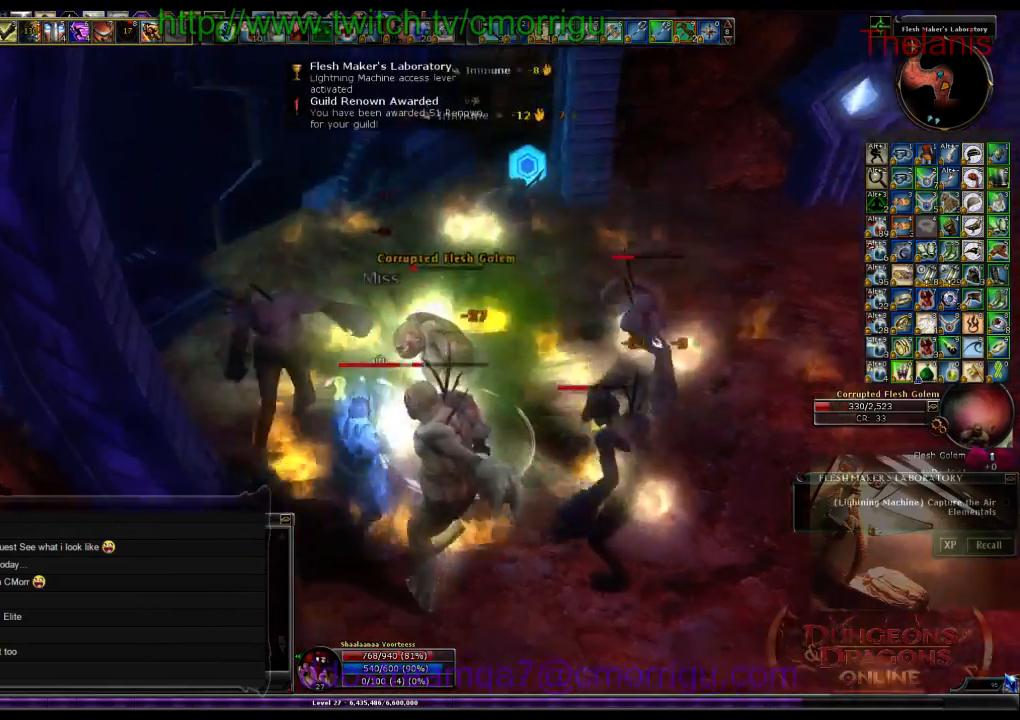
{"keys": [], "events": [[267, "1", "down"], [267, "a", "up"], [500, "1", "up"]]}
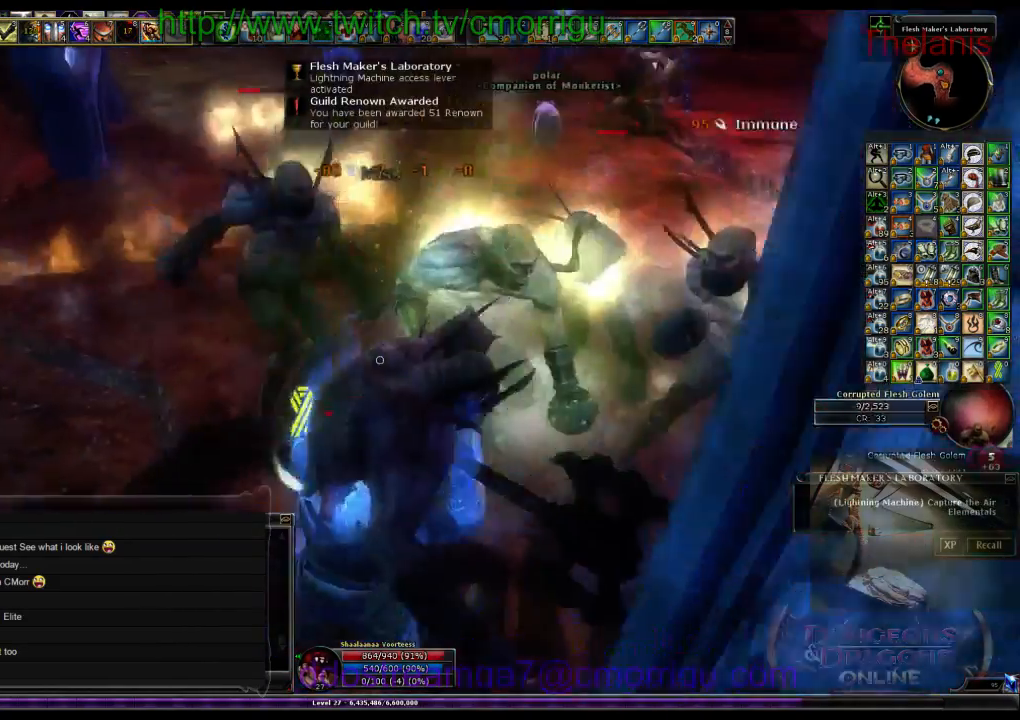
{"keys": ["2"], "events": [[33, "w", "down"], [100, "a", "down"], [300, "a", "up"], [300, "w", "up"], [433, "2", "down"]]}
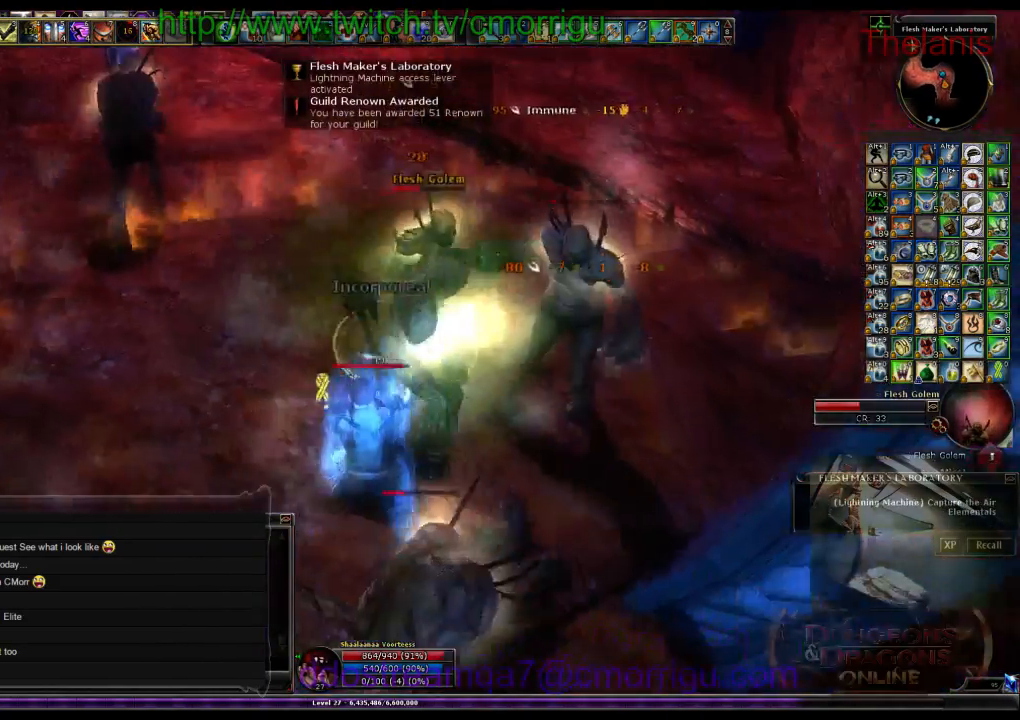
{"keys": []}